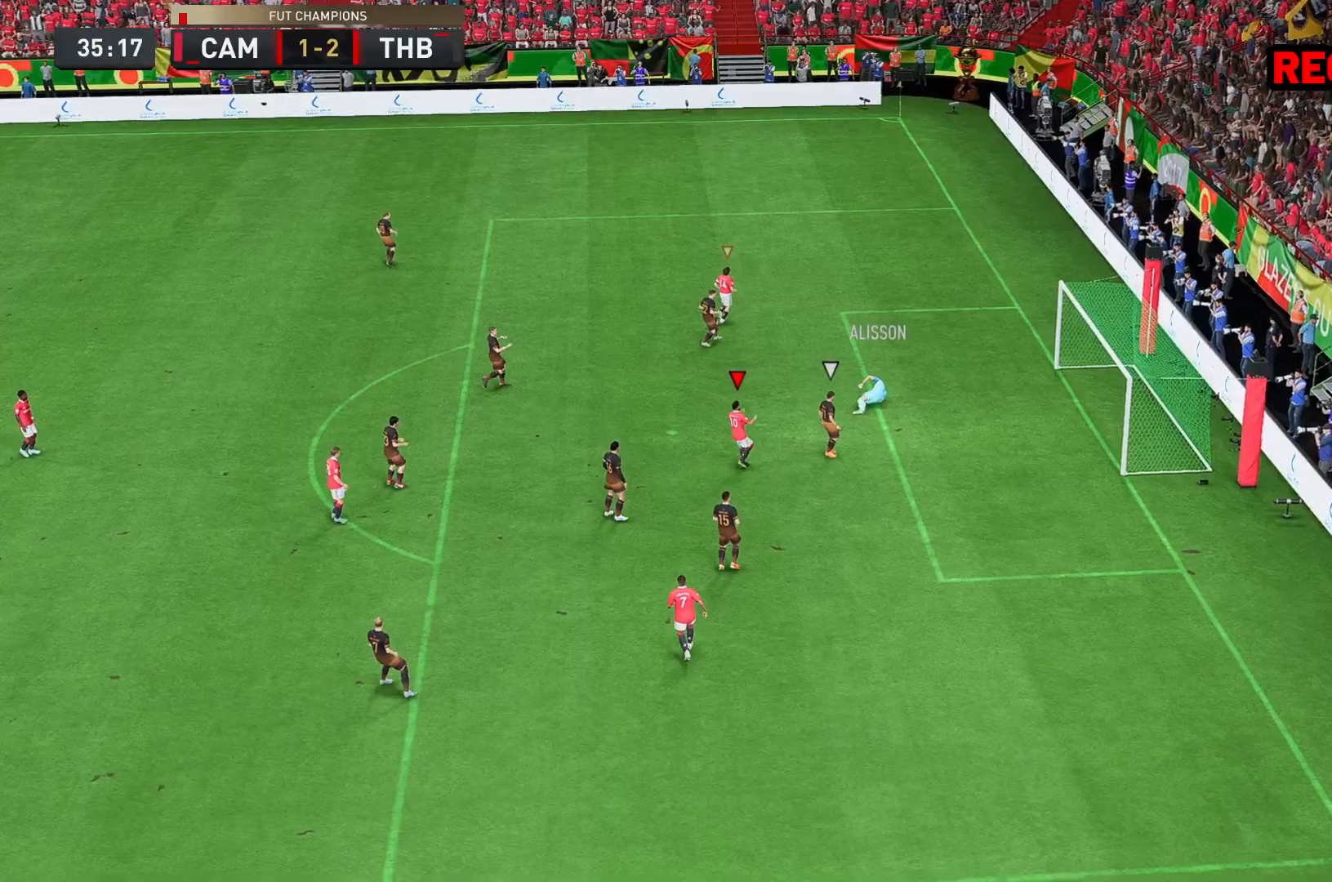
Gameplay with a controller (Xbox layout); each line is a JSON object with the inputs held at the frame after it. "events" lists button and stick changes between this image and that frame as [ms after this image, input, new state], when the widget could be followed in between. Not read: L3 R3.
{"buttons": [], "left_stick": "center", "right_stick": "center", "events": [[367, "right_stick", "down"], [417, "right_stick", "center"]]}
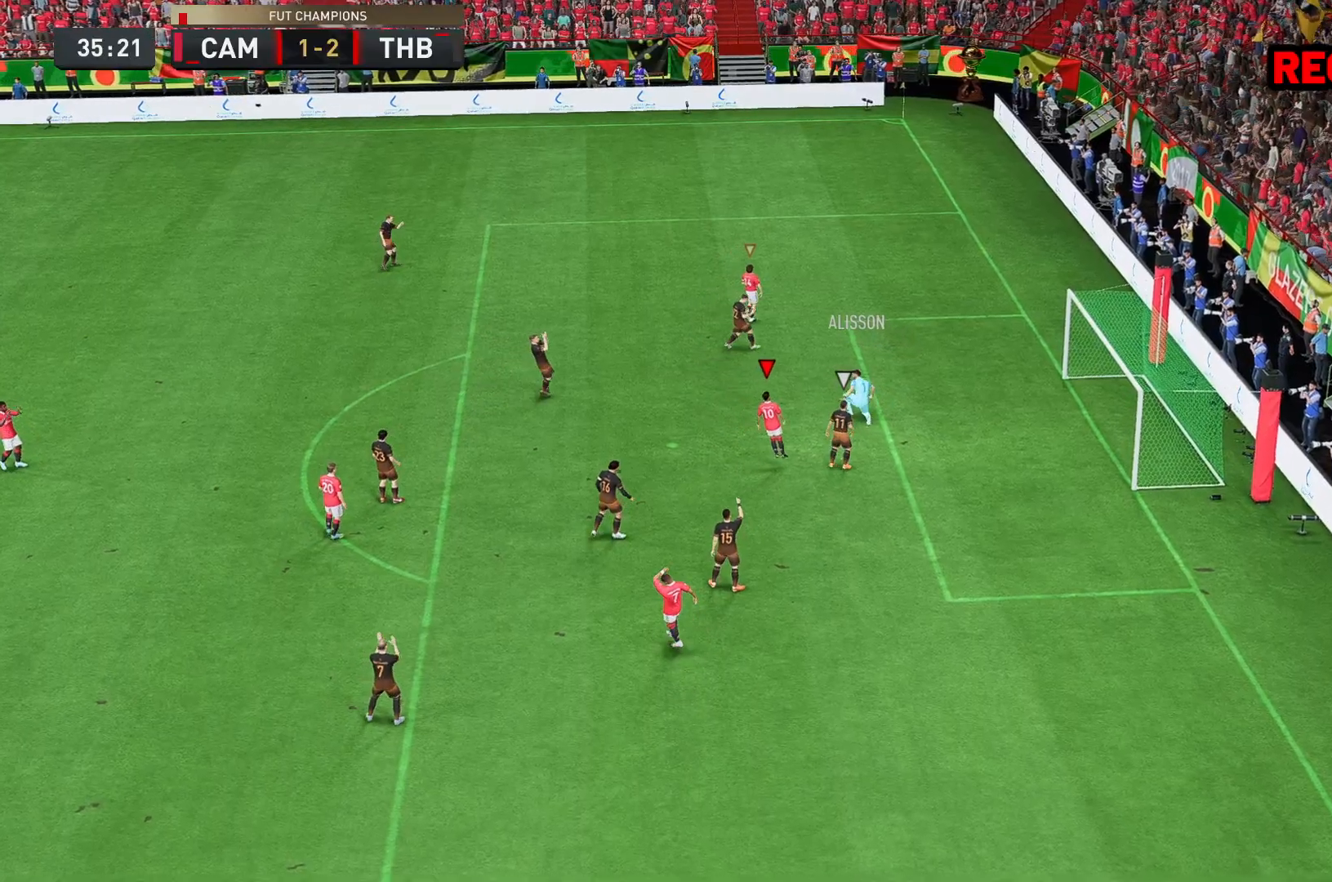
{"buttons": ["A", "R1"], "left_stick": "center", "right_stick": "center", "events": [[483, "A", "down"], [483, "R1", "down"]]}
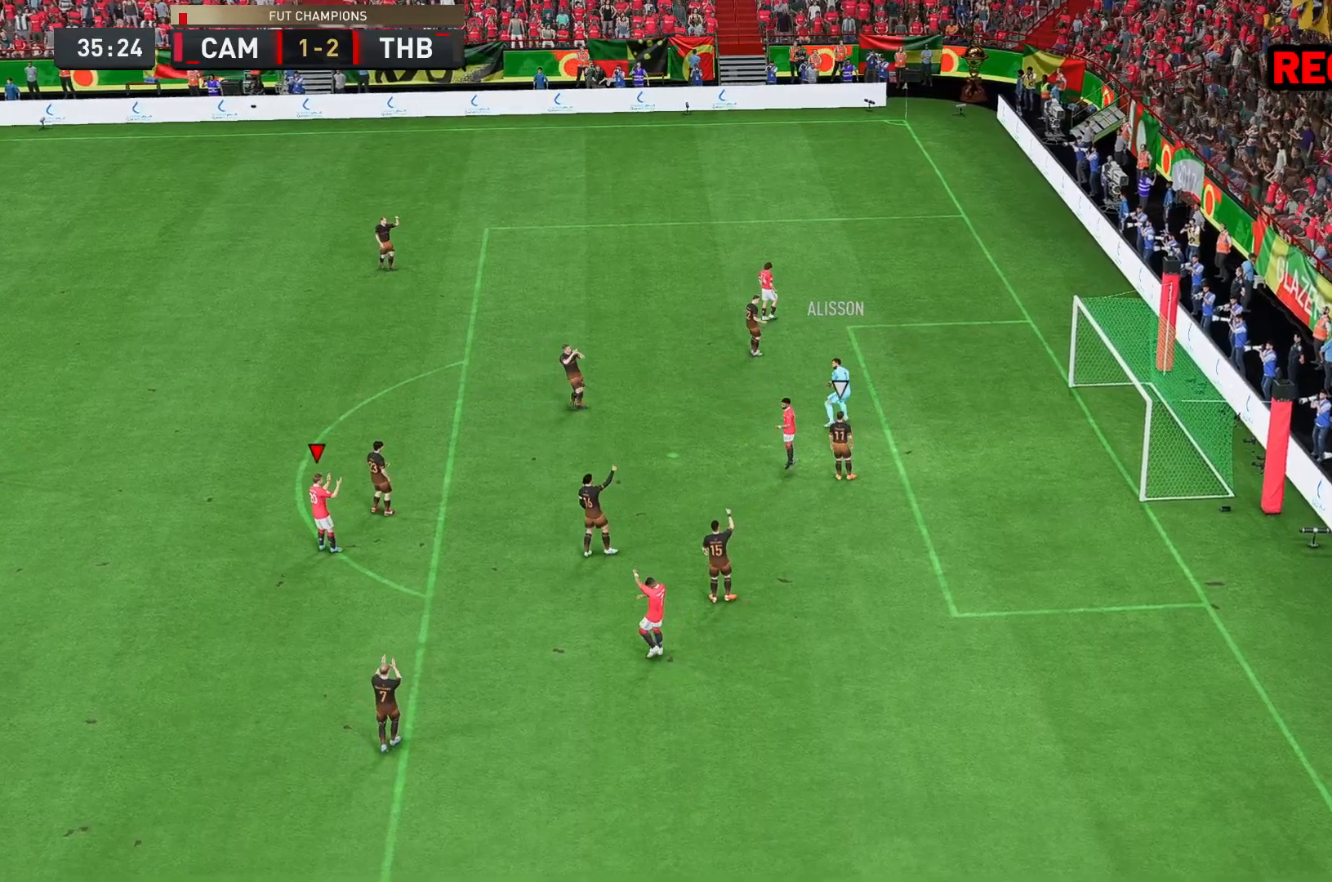
{"buttons": ["A"], "left_stick": "center", "right_stick": "center", "events": [[150, "A", "up"], [150, "R1", "up"], [217, "A", "down"], [350, "A", "up"], [433, "A", "down"]]}
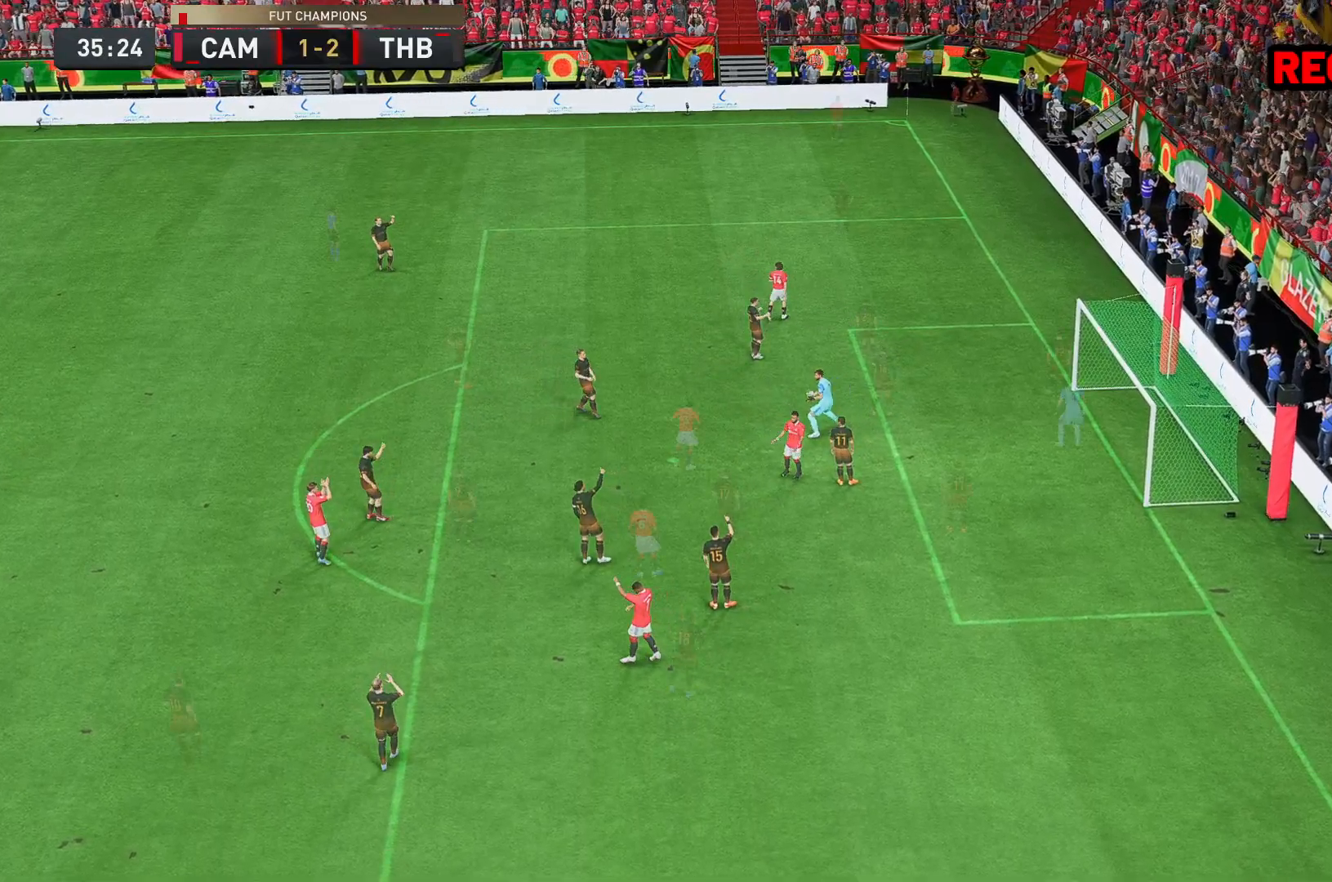
{"buttons": ["A"], "left_stick": "center", "right_stick": "center", "events": []}
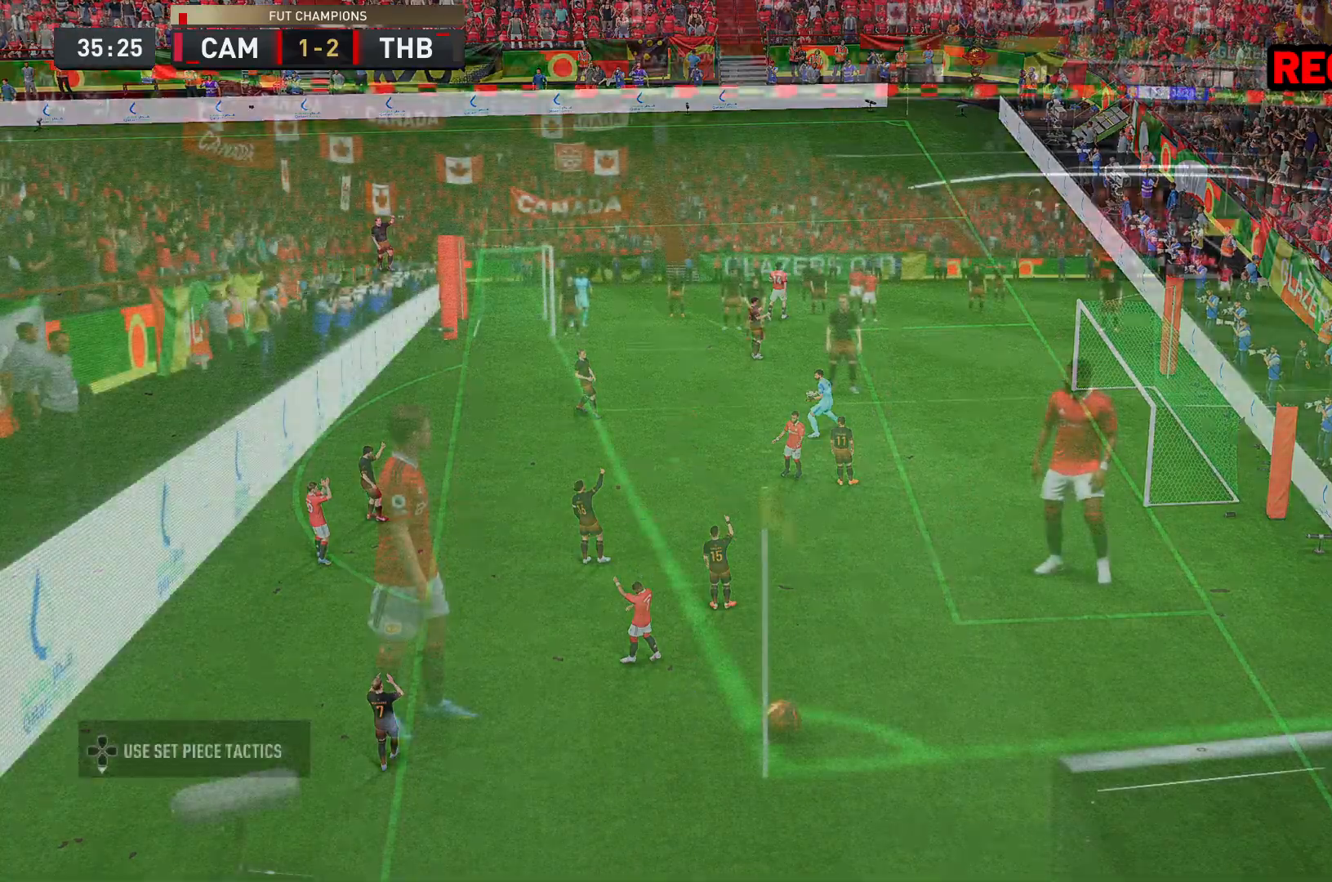
{"buttons": ["R2"], "left_stick": "right", "right_stick": "center"}
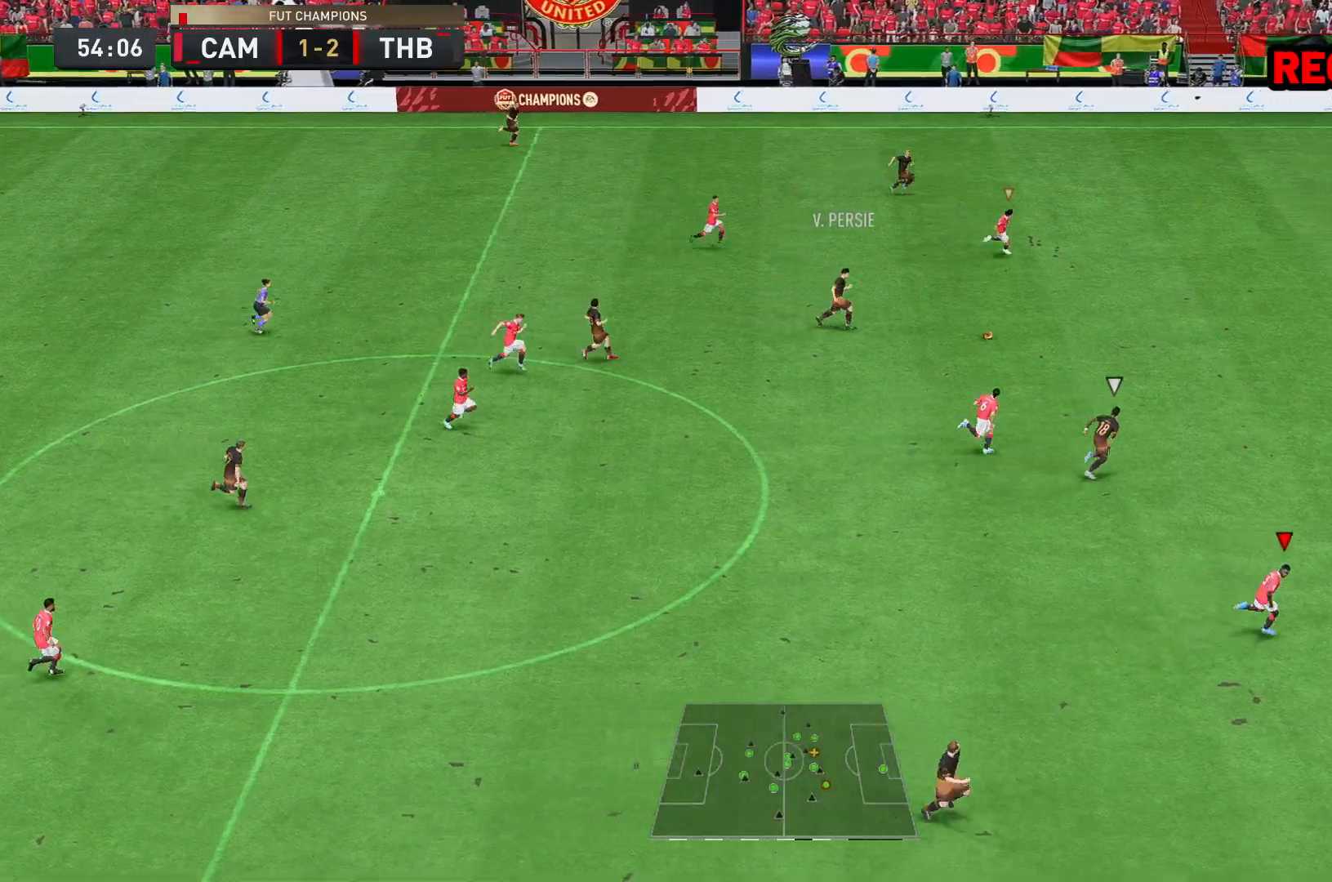
{"buttons": ["R2"], "left_stick": "right", "right_stick": "center", "events": []}